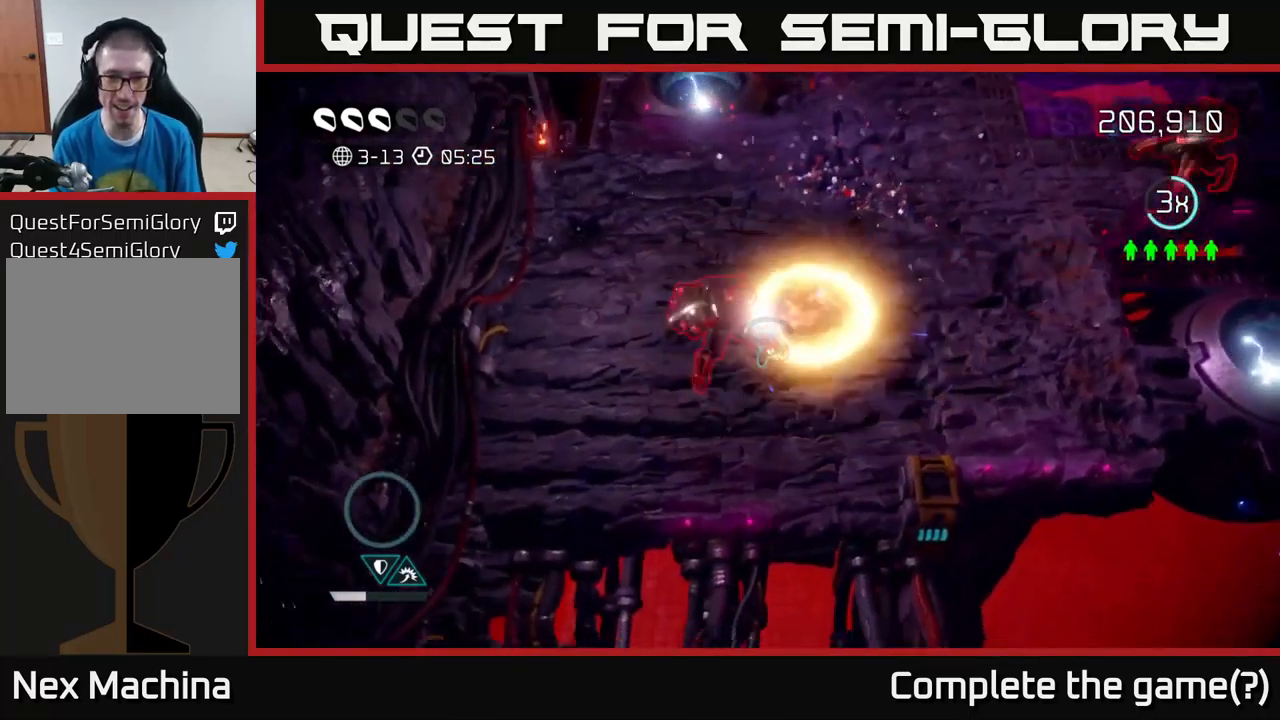
Gameplay with a controller (Xbox layout); each line is a JSON object with the inputs held at the frame after it. "events" lists button and stick changes between this image and that frame as [ms after this image, input, new state], when the widget could be followed in between. Not read: L3 R3.
{"buttons": [], "left_stick": "up-left", "right_stick": "up", "events": [[183, "right_stick", "up"], [283, "left_stick", "down-left"], [400, "left_stick", "left"], [500, "left_stick", "up-left"]]}
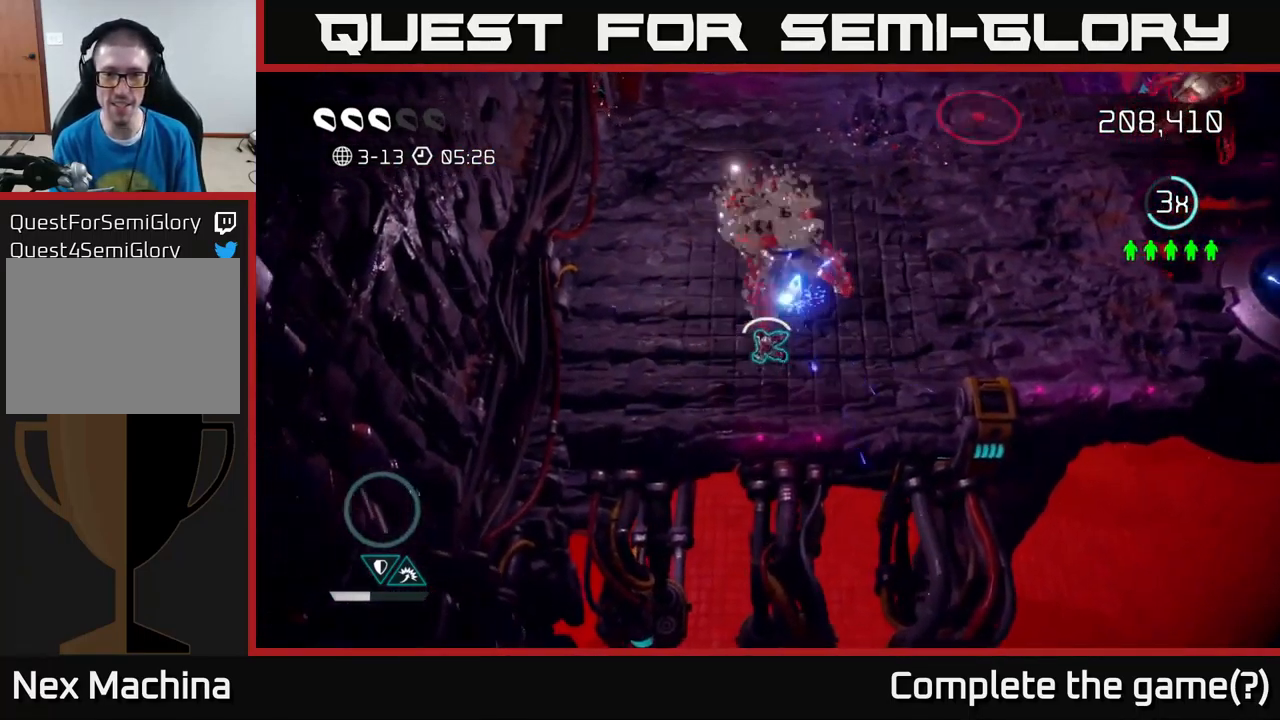
{"buttons": [], "left_stick": "up-right", "right_stick": "up-right", "events": [[17, "right_stick", "up-right"], [233, "left_stick", "up-right"]]}
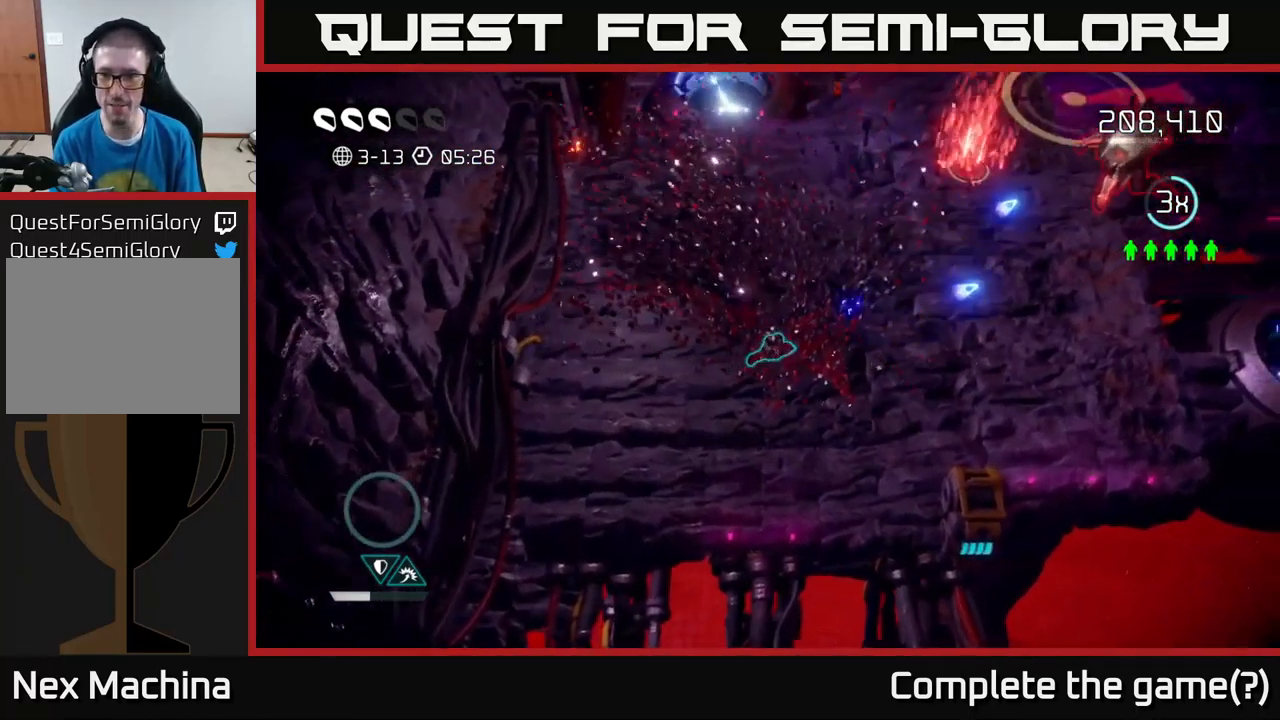
{"buttons": [], "left_stick": "up-right", "right_stick": "up-right", "events": []}
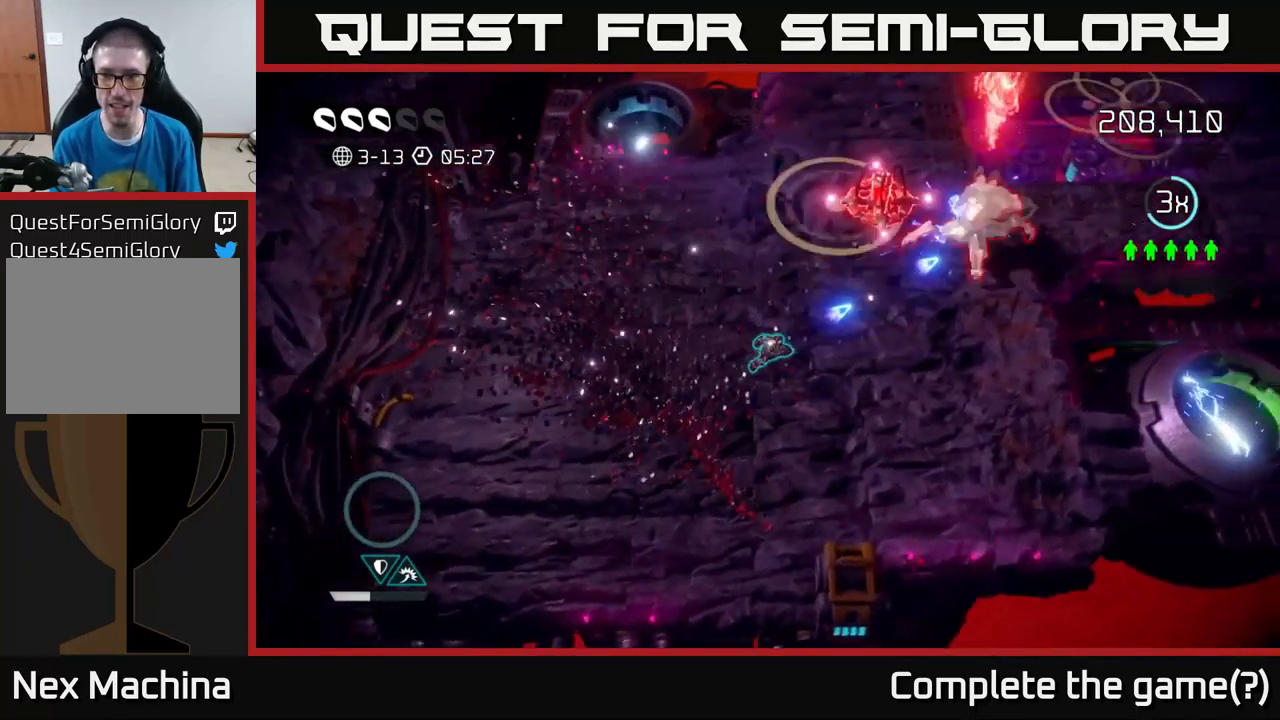
{"buttons": [], "left_stick": "down", "right_stick": "up-right", "events": [[100, "L2", "down"], [233, "L2", "up"], [500, "left_stick", "down"]]}
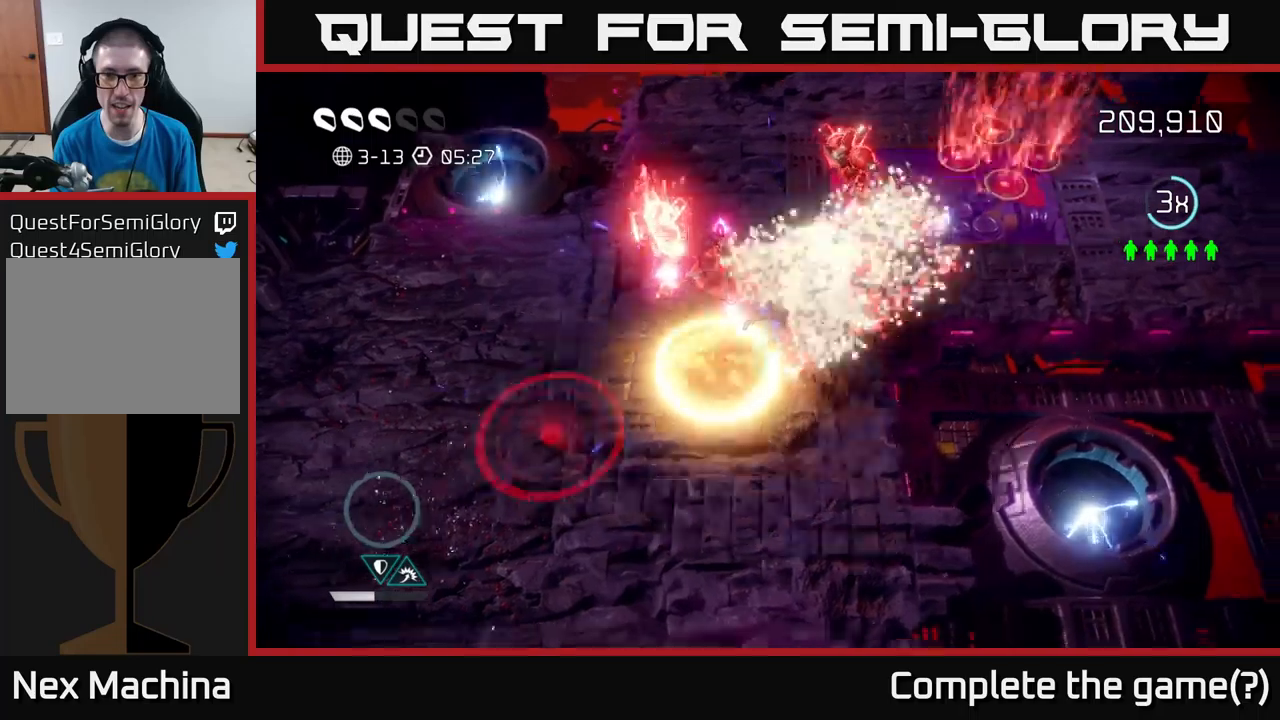
{"buttons": [], "left_stick": "up", "right_stick": "up-left", "events": [[134, "left_stick", "down-right"], [217, "right_stick", "up-left"], [284, "left_stick", "up-right"], [417, "left_stick", "up"]]}
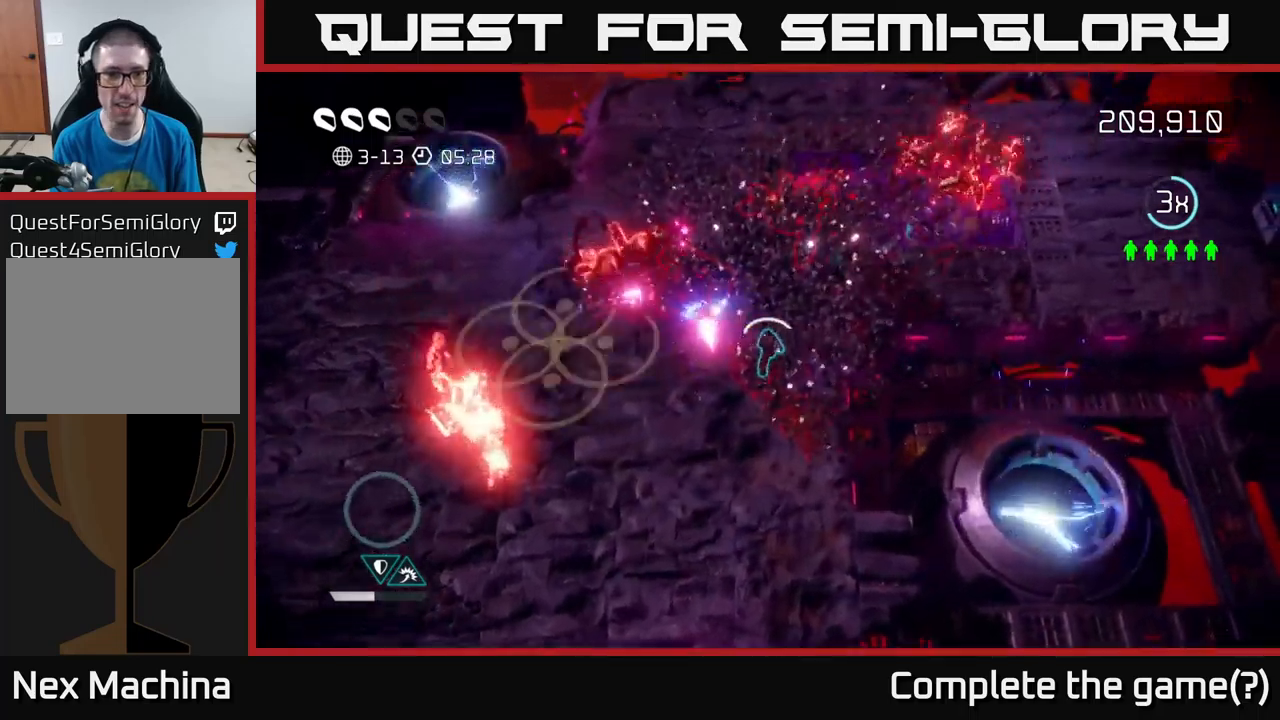
{"buttons": [], "left_stick": "down", "right_stick": "up-left", "events": [[150, "left_stick", "down"]]}
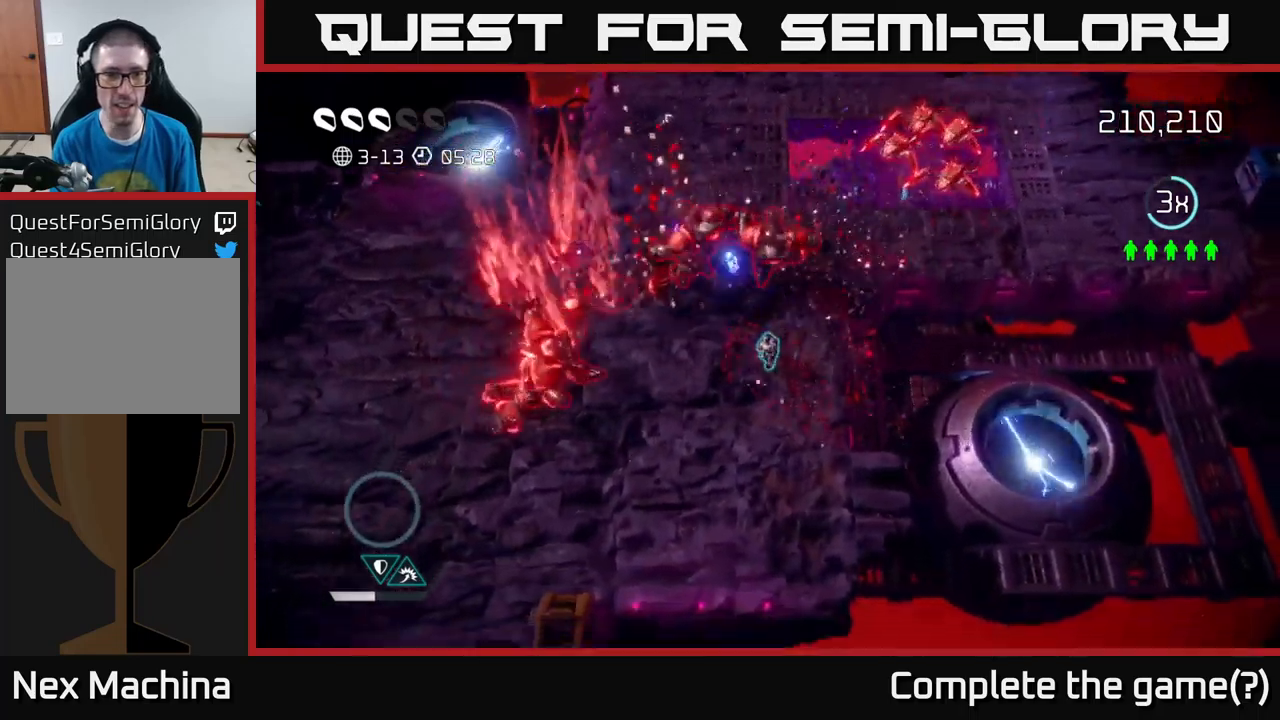
{"buttons": [], "left_stick": "up-left", "right_stick": "up-left", "events": [[150, "left_stick", "down-left"], [167, "right_stick", "up"], [450, "right_stick", "up-left"], [467, "left_stick", "up-left"]]}
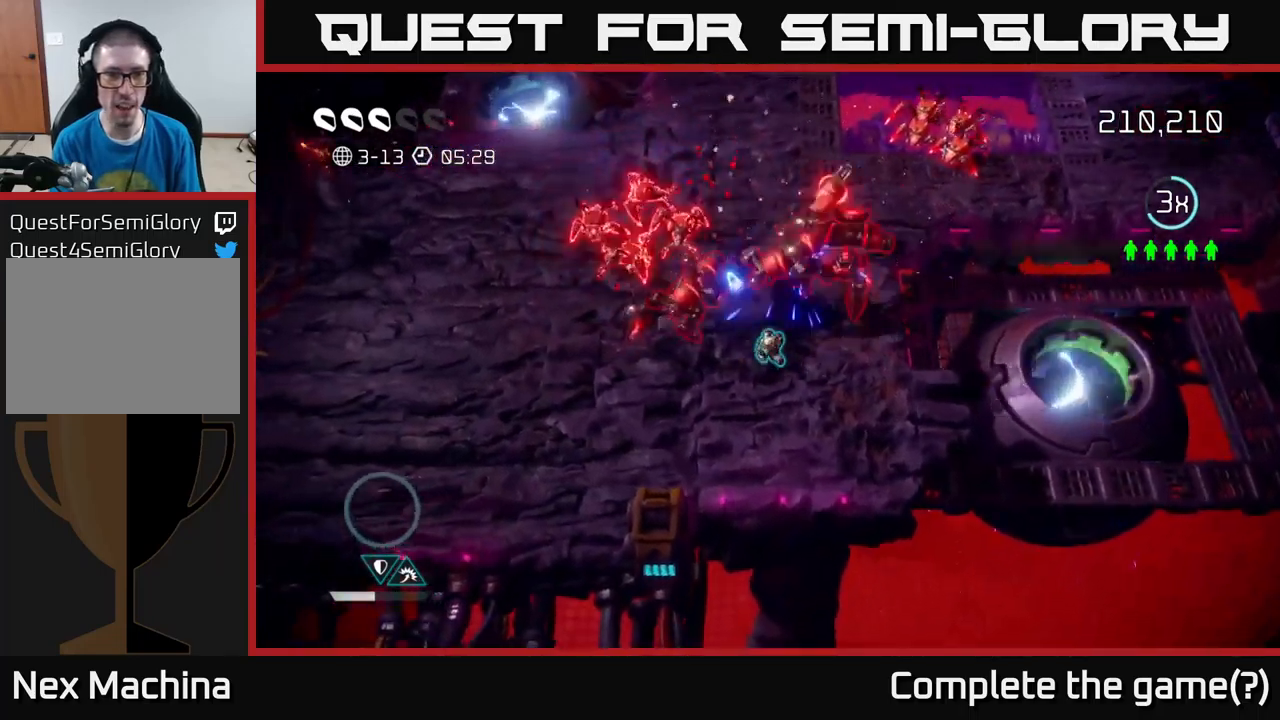
{"buttons": [], "left_stick": "up-left", "right_stick": "up", "events": [[84, "L2", "down"], [267, "L2", "up"], [484, "right_stick", "up"]]}
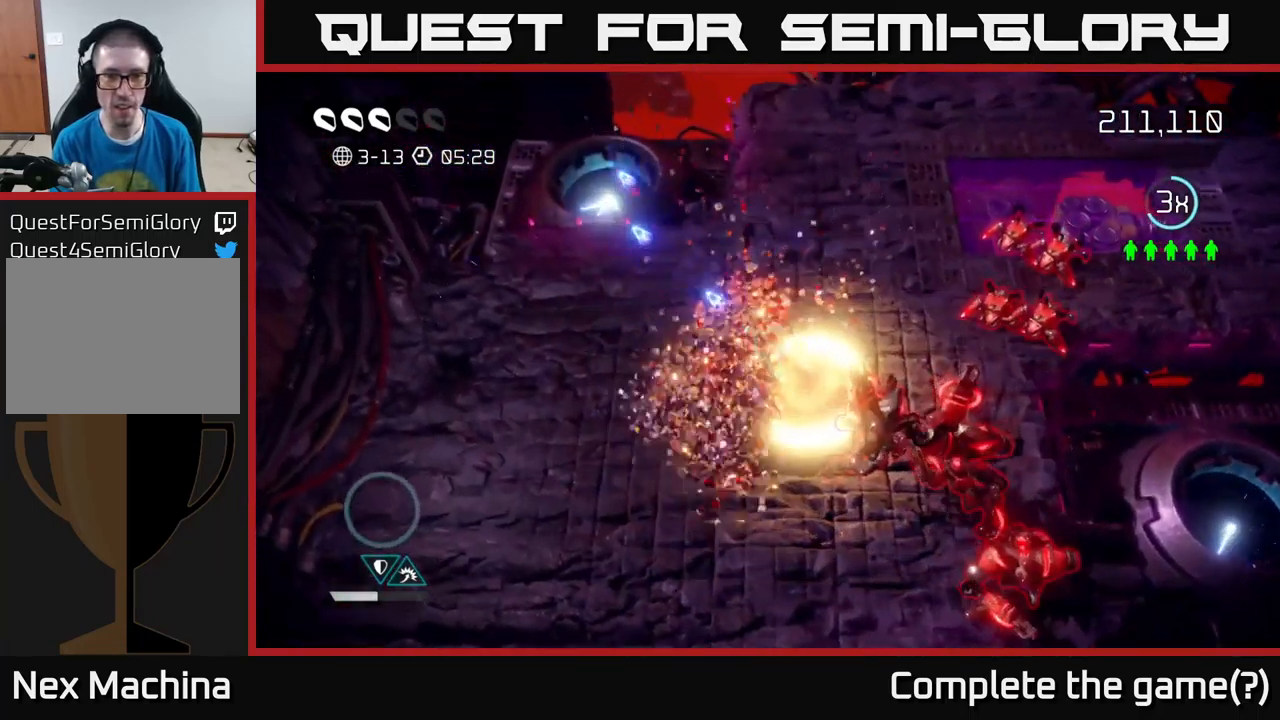
{"buttons": [], "left_stick": "down", "right_stick": "right", "events": [[17, "right_stick", "up-left"], [50, "left_stick", "left"], [50, "right_stick", "right"], [184, "right_stick", "down-right"], [200, "left_stick", "down"], [300, "right_stick", "right"]]}
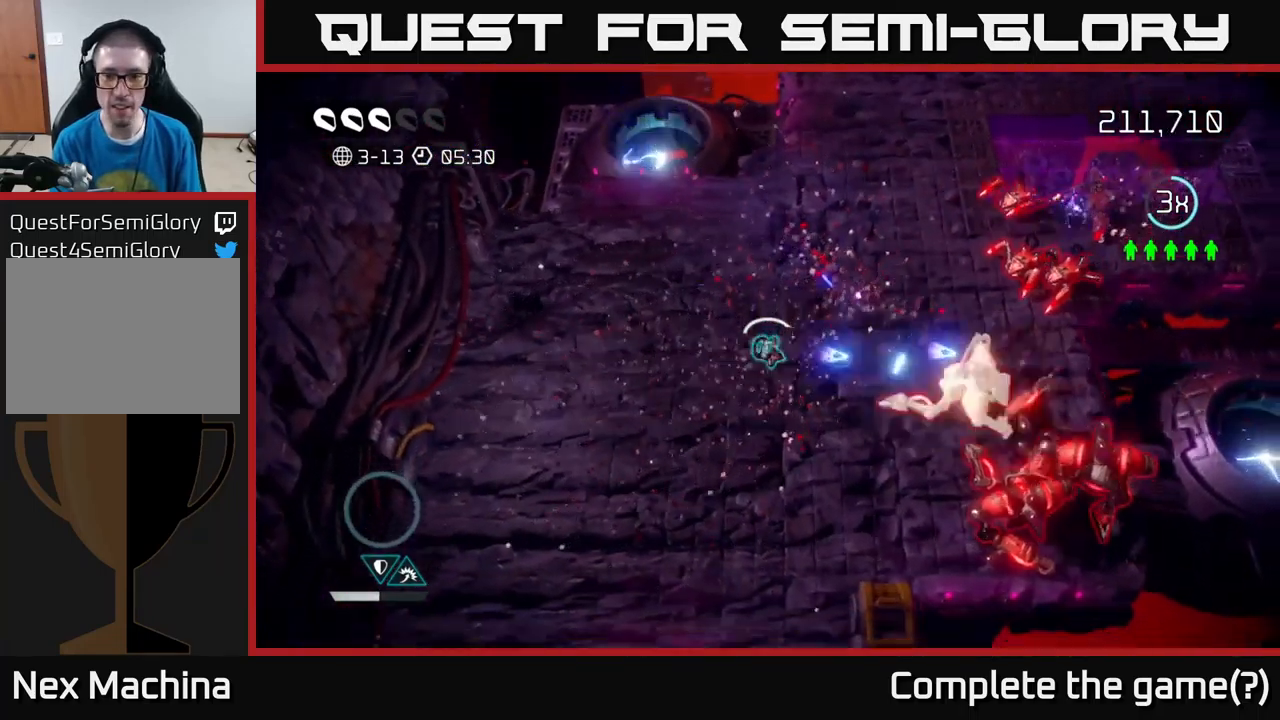
{"buttons": [], "left_stick": "right", "right_stick": "right", "events": [[17, "right_stick", "down-right"], [117, "left_stick", "down-right"], [350, "L2", "down"], [350, "right_stick", "right"], [384, "left_stick", "right"], [484, "L2", "up"]]}
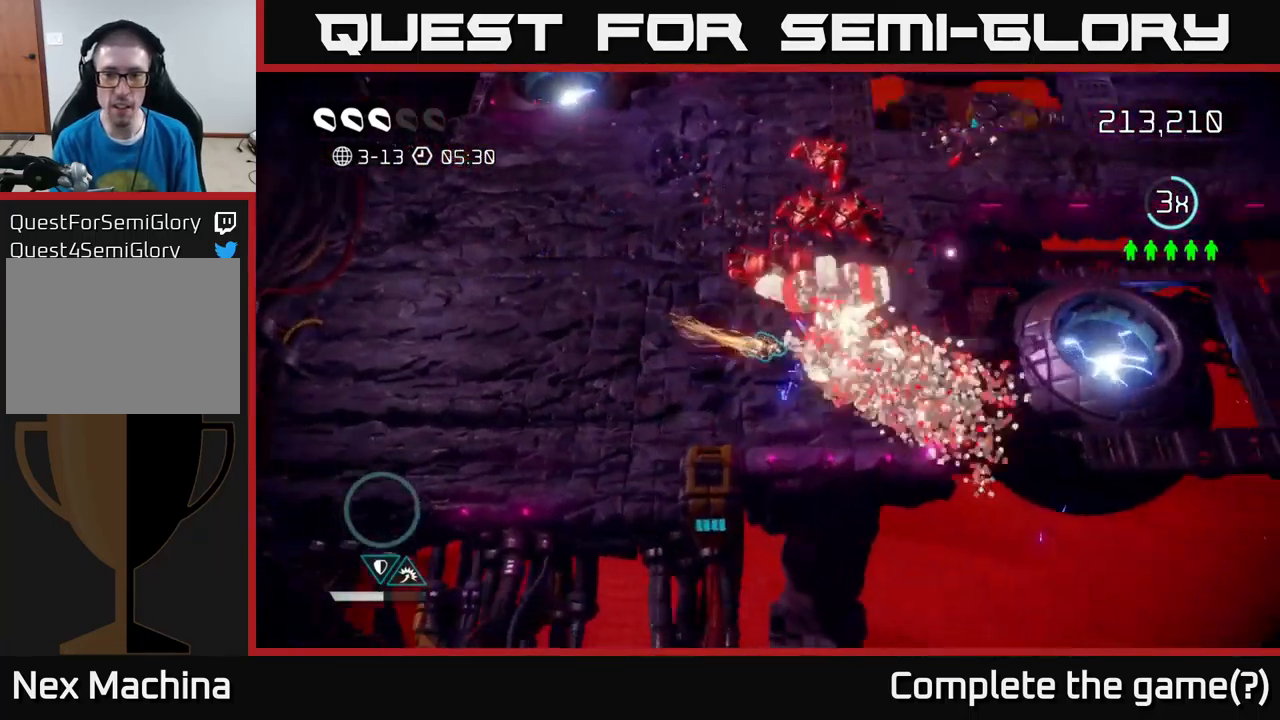
{"buttons": [], "left_stick": "left", "right_stick": "up-right", "events": [[100, "left_stick", "down"], [100, "right_stick", "up-right"], [417, "left_stick", "left"]]}
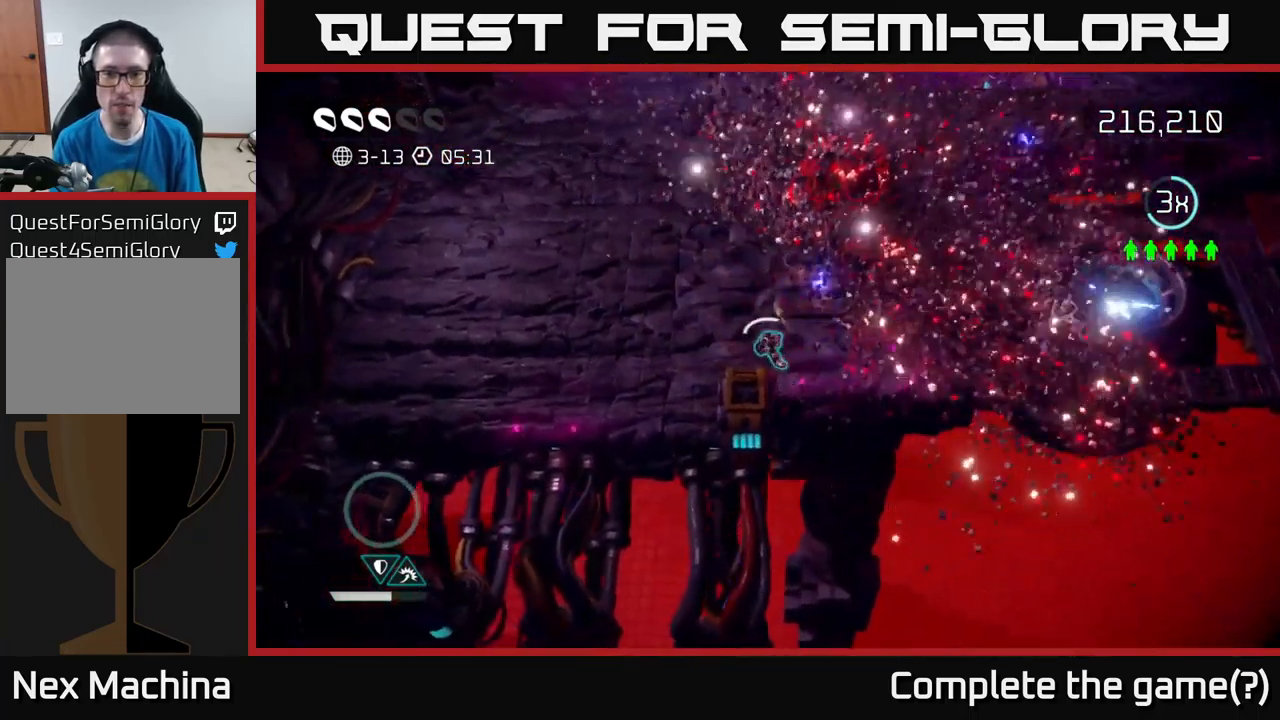
{"buttons": [], "left_stick": "up", "right_stick": "up-right", "events": [[34, "left_stick", "up-left"], [234, "left_stick", "up"]]}
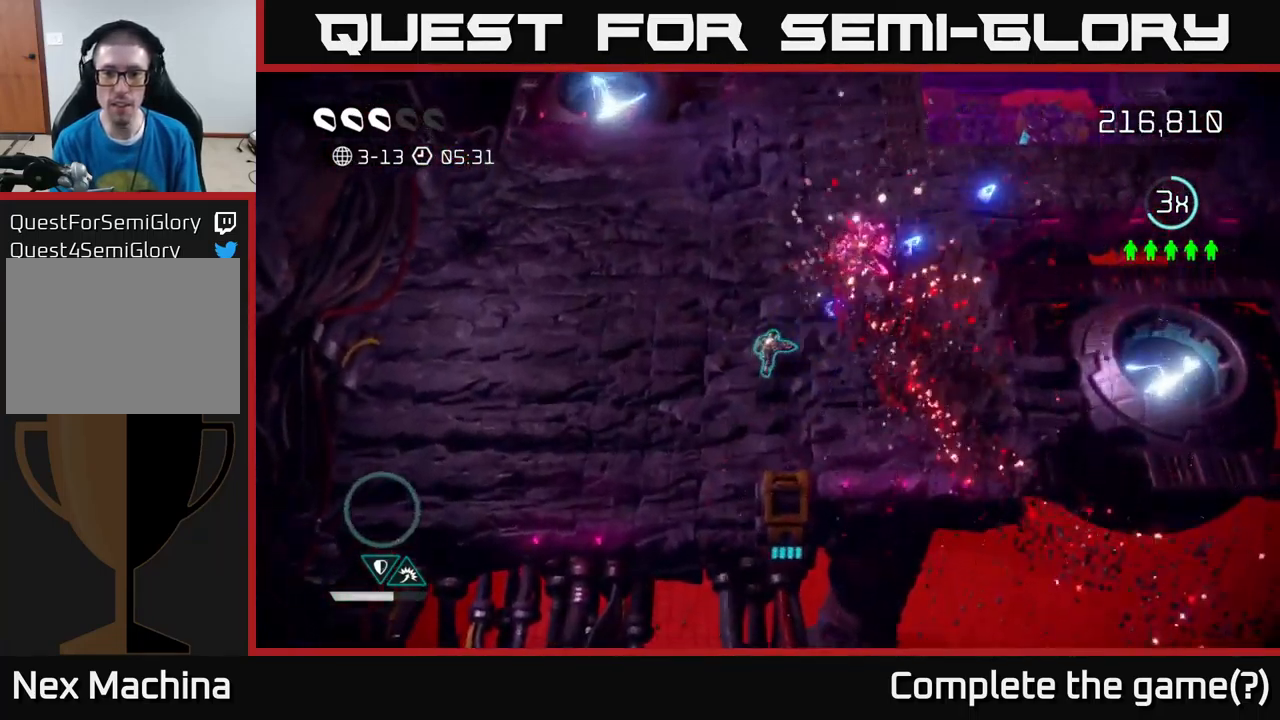
{"buttons": [], "left_stick": "up-right", "right_stick": "right", "events": [[134, "right_stick", "right"], [484, "left_stick", "up-right"]]}
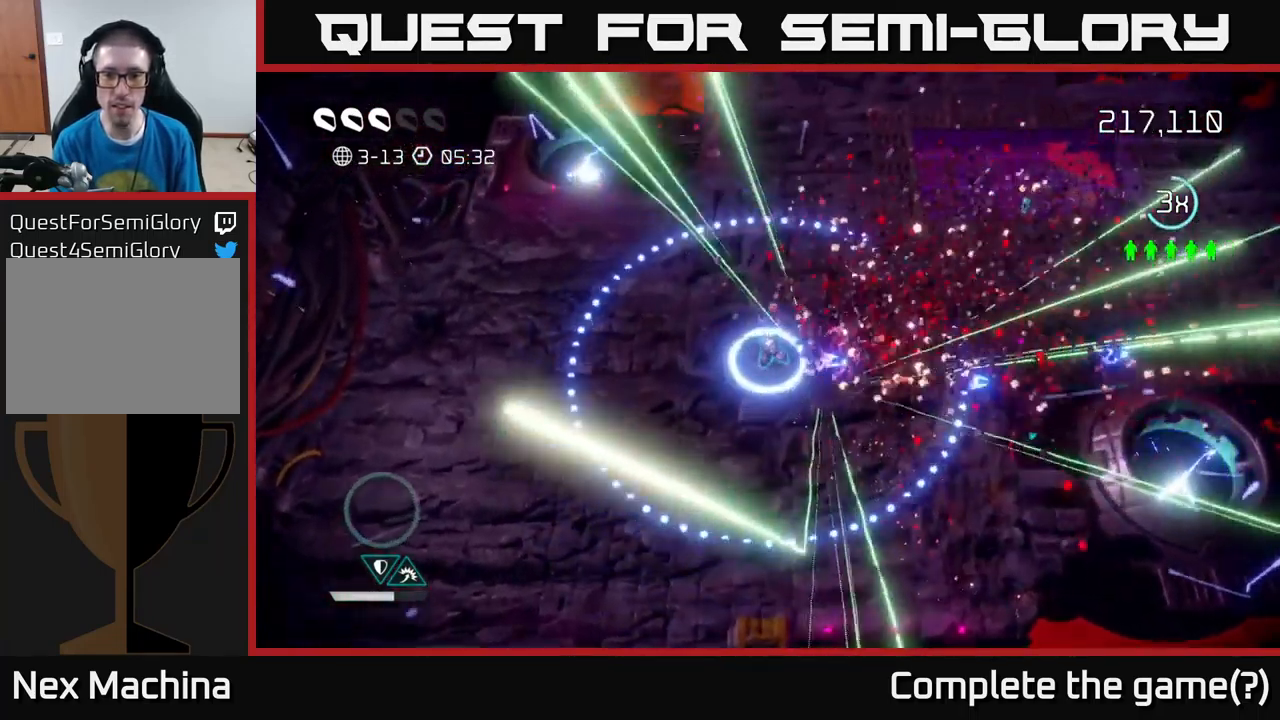
{"buttons": [], "left_stick": "up-right", "right_stick": "up-right", "events": [[84, "left_stick", "right"], [217, "right_stick", "up-right"], [317, "left_stick", "up-right"]]}
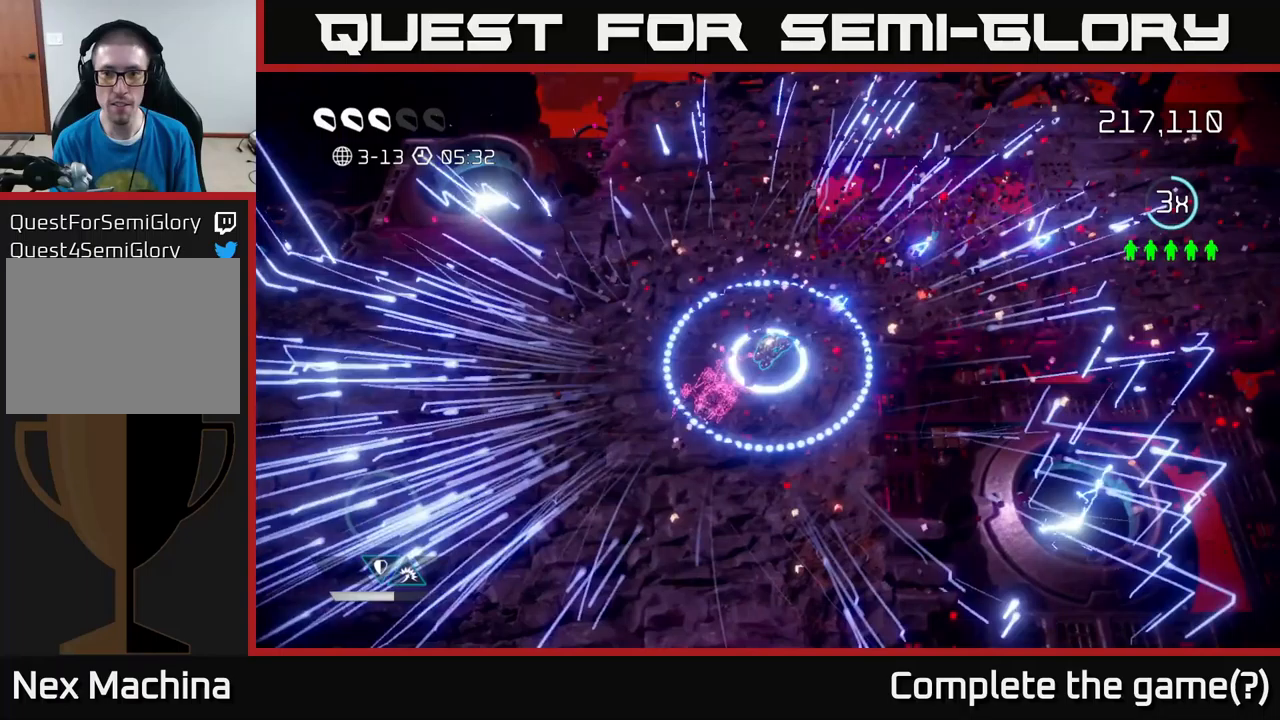
{"buttons": ["L2"], "left_stick": "up-right", "right_stick": "up-right", "events": [[500, "L2", "down"]]}
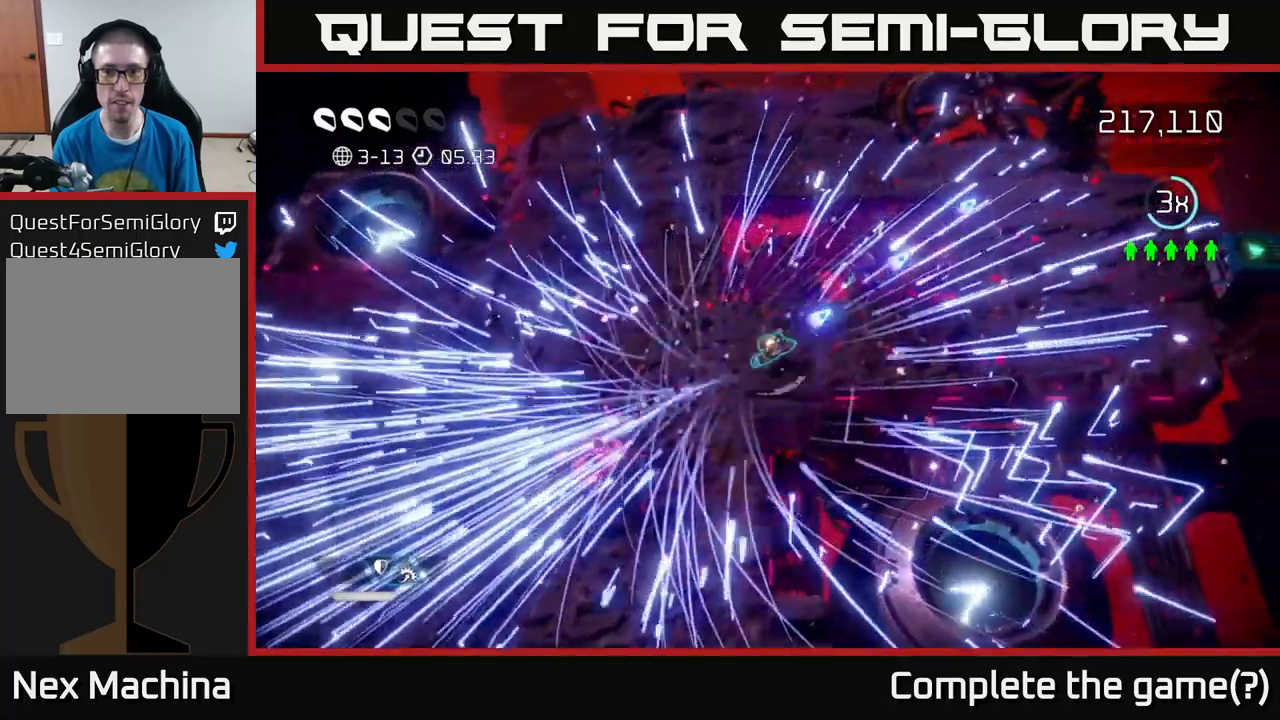
{"buttons": [], "left_stick": "up-right", "right_stick": "up-right", "events": [[183, "L2", "up"]]}
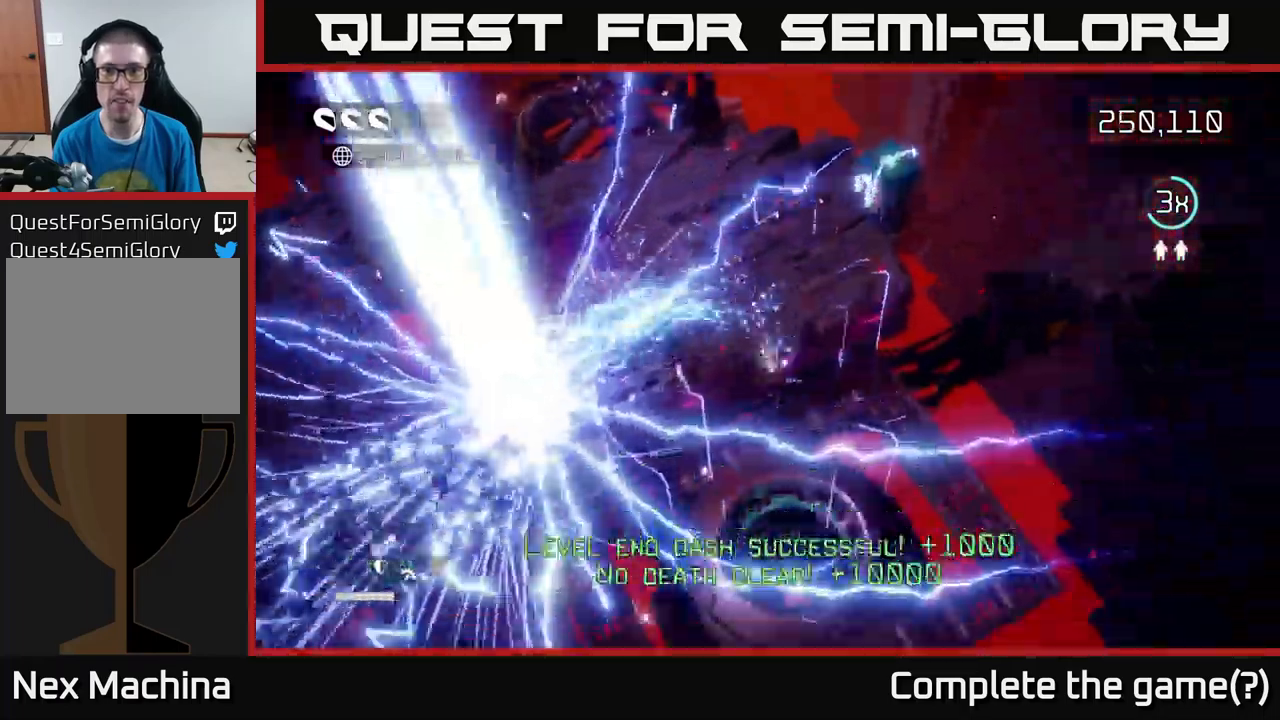
{"buttons": [], "left_stick": "right", "right_stick": "up", "events": [[83, "right_stick", "center"], [267, "left_stick", "center"], [317, "right_stick", "up"], [483, "left_stick", "right"]]}
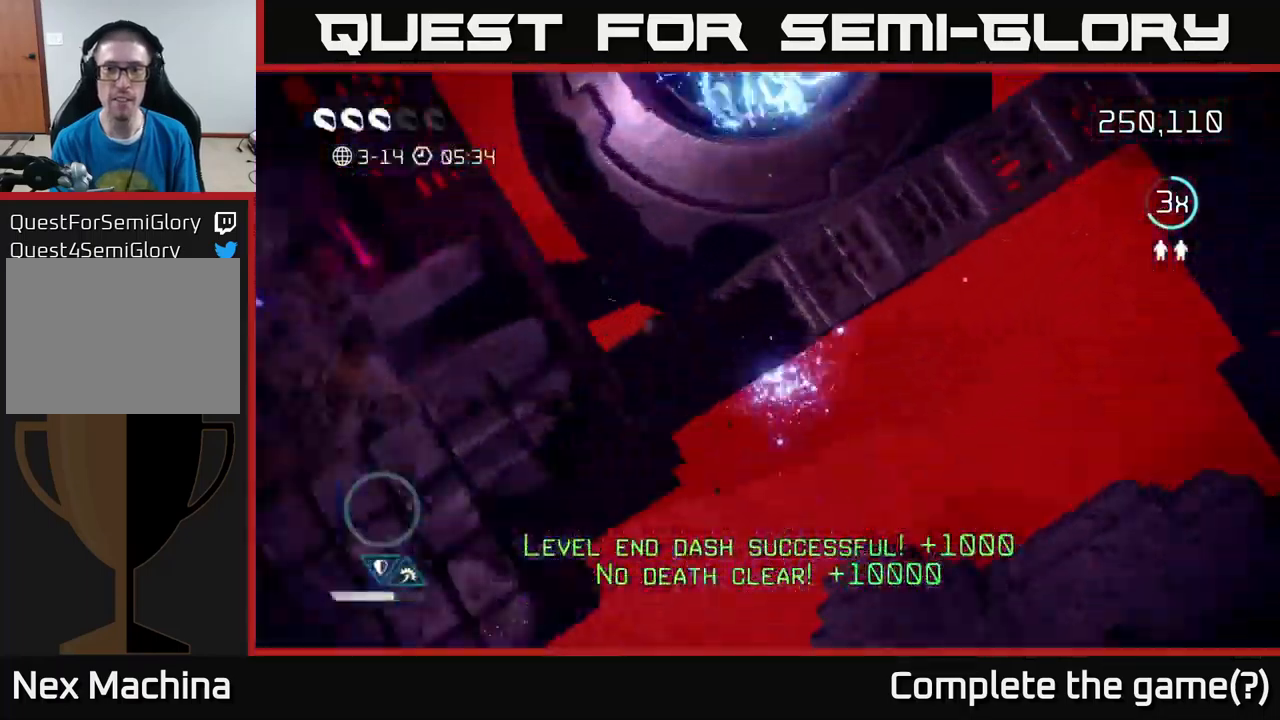
{"buttons": [], "left_stick": "down", "right_stick": "up", "events": [[83, "right_stick", "up-right"], [217, "right_stick", "right"], [250, "left_stick", "down-right"], [367, "left_stick", "down"], [417, "right_stick", "up"]]}
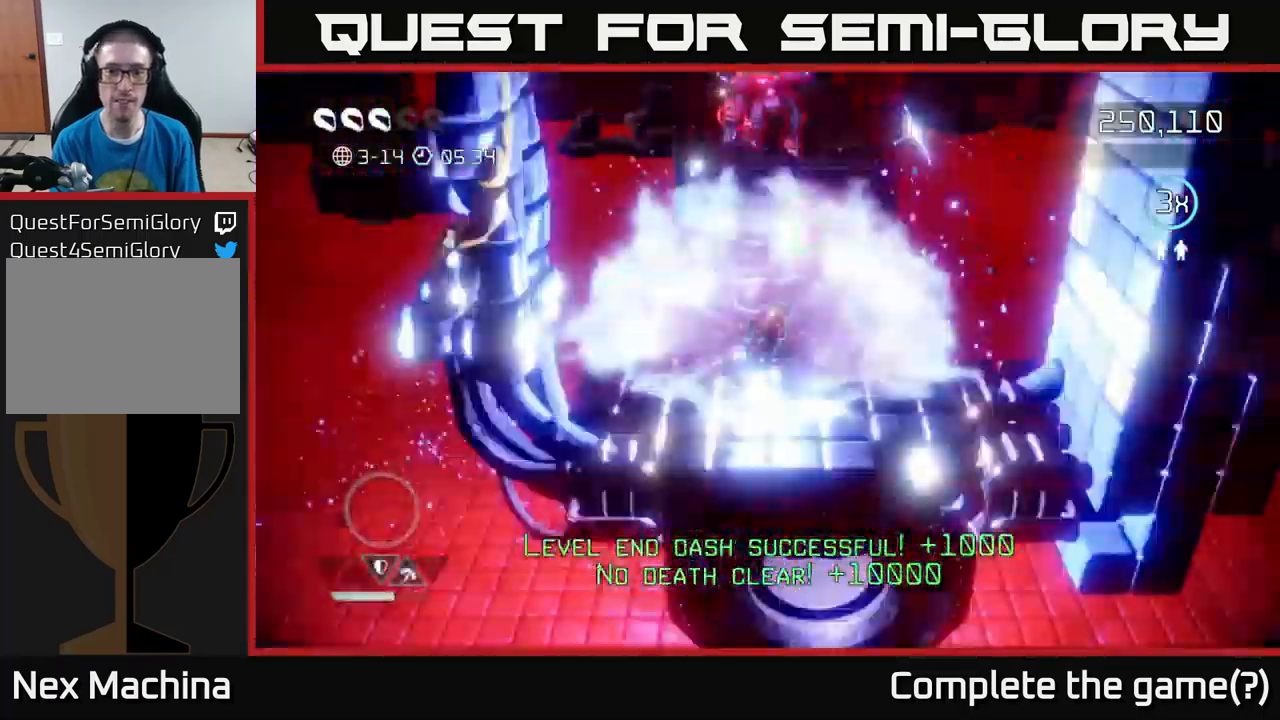
{"buttons": [], "left_stick": "up", "right_stick": "up", "events": [[50, "left_stick", "left"], [117, "left_stick", "up"]]}
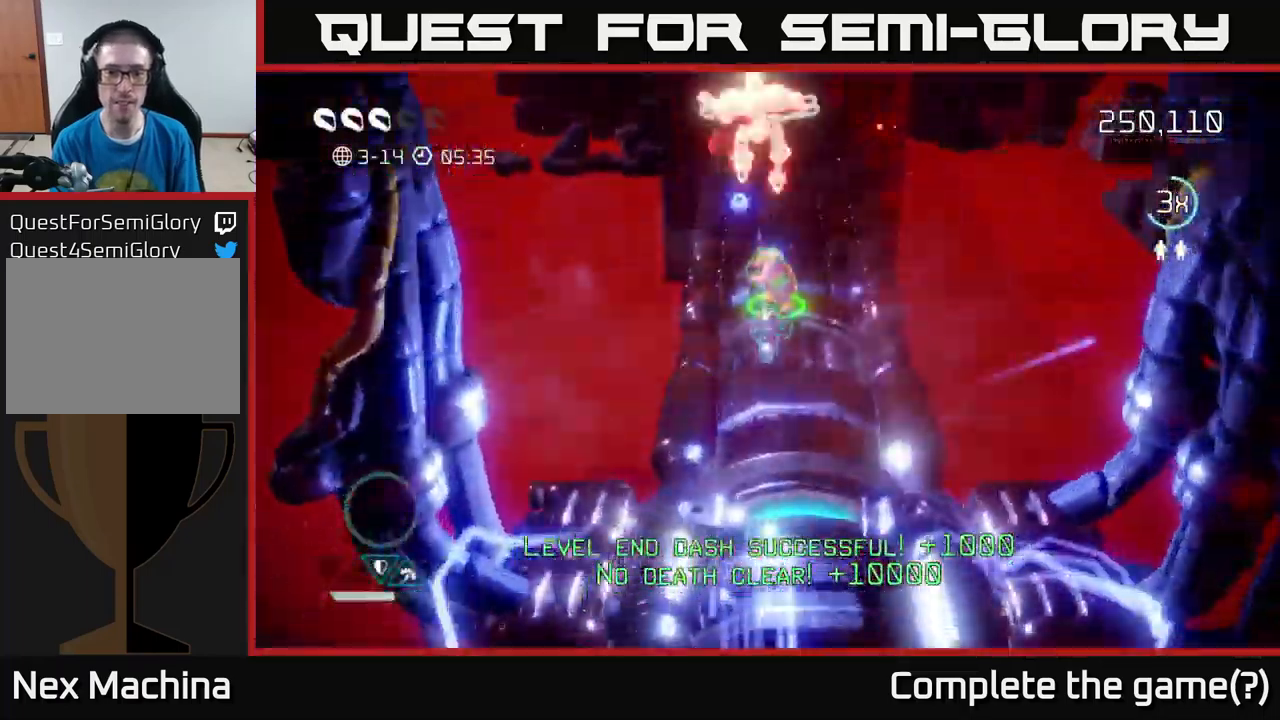
{"buttons": [], "left_stick": "up", "right_stick": "up", "events": []}
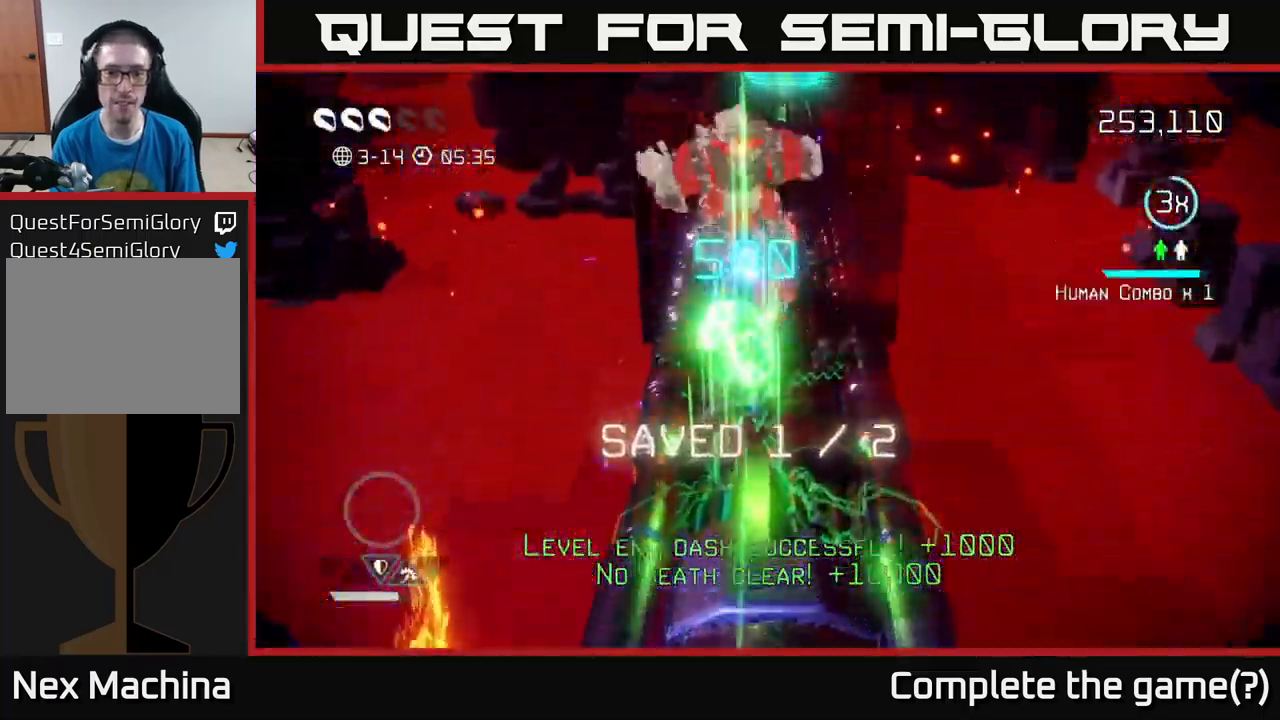
{"buttons": [], "left_stick": "up", "right_stick": "up", "events": [[150, "L2", "down"], [250, "L2", "up"]]}
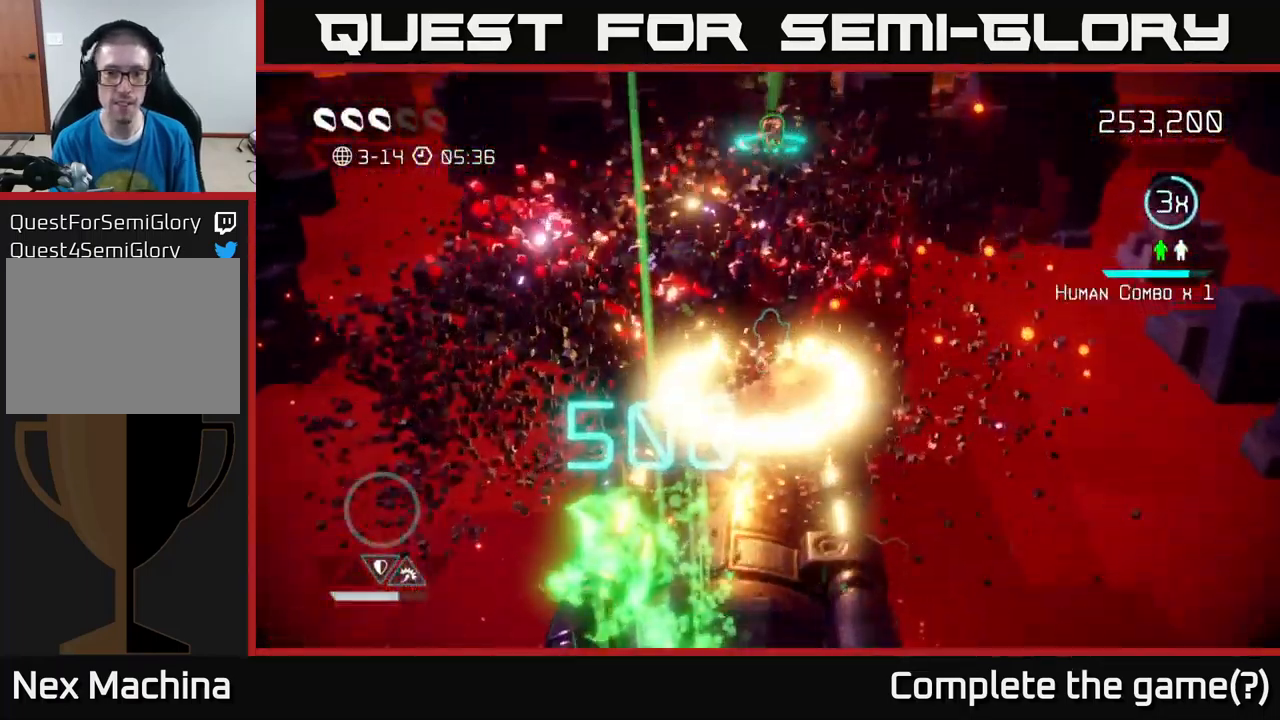
{"buttons": [], "left_stick": "up", "right_stick": "up", "events": []}
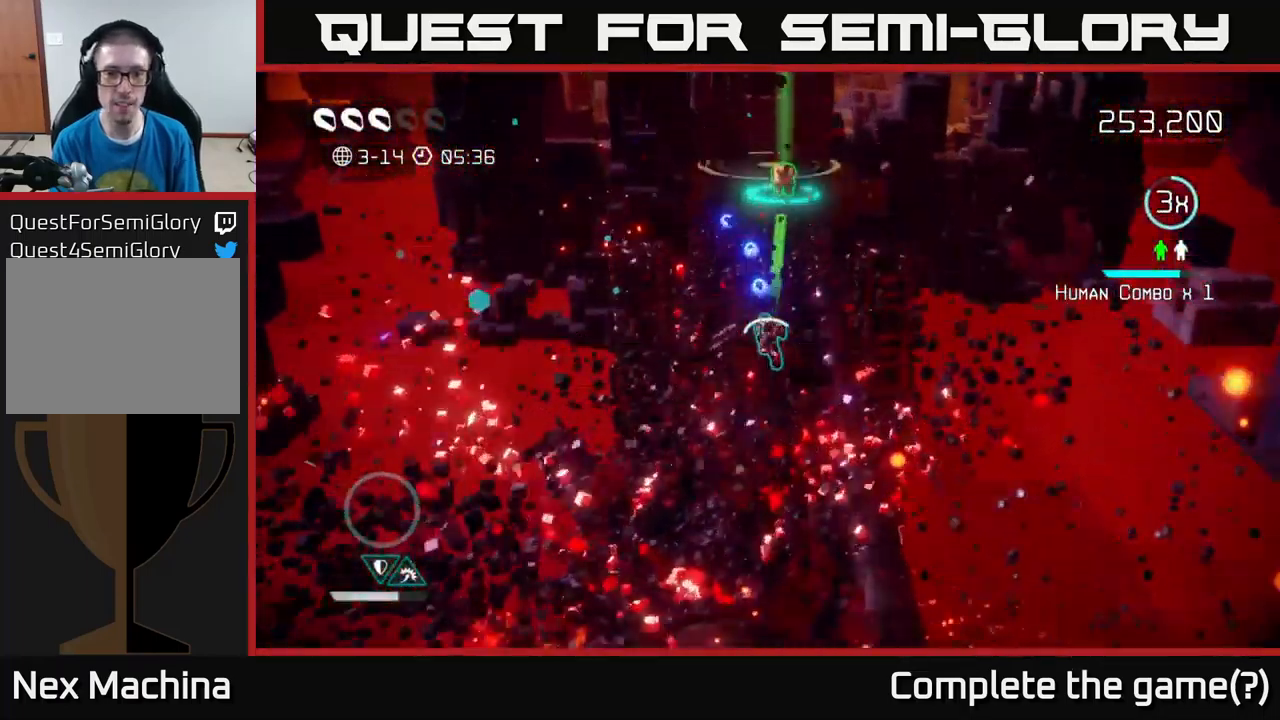
{"buttons": [], "left_stick": "up", "right_stick": "up", "events": []}
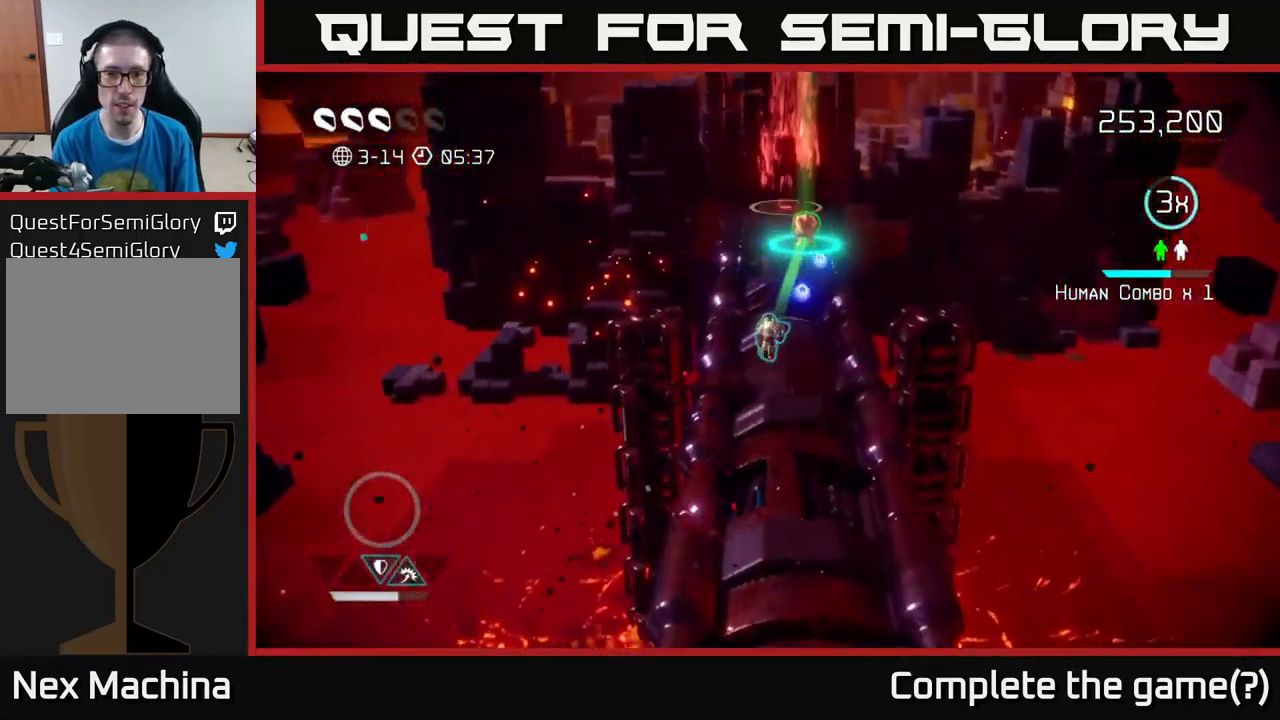
{"buttons": [], "left_stick": "up", "right_stick": "up", "events": []}
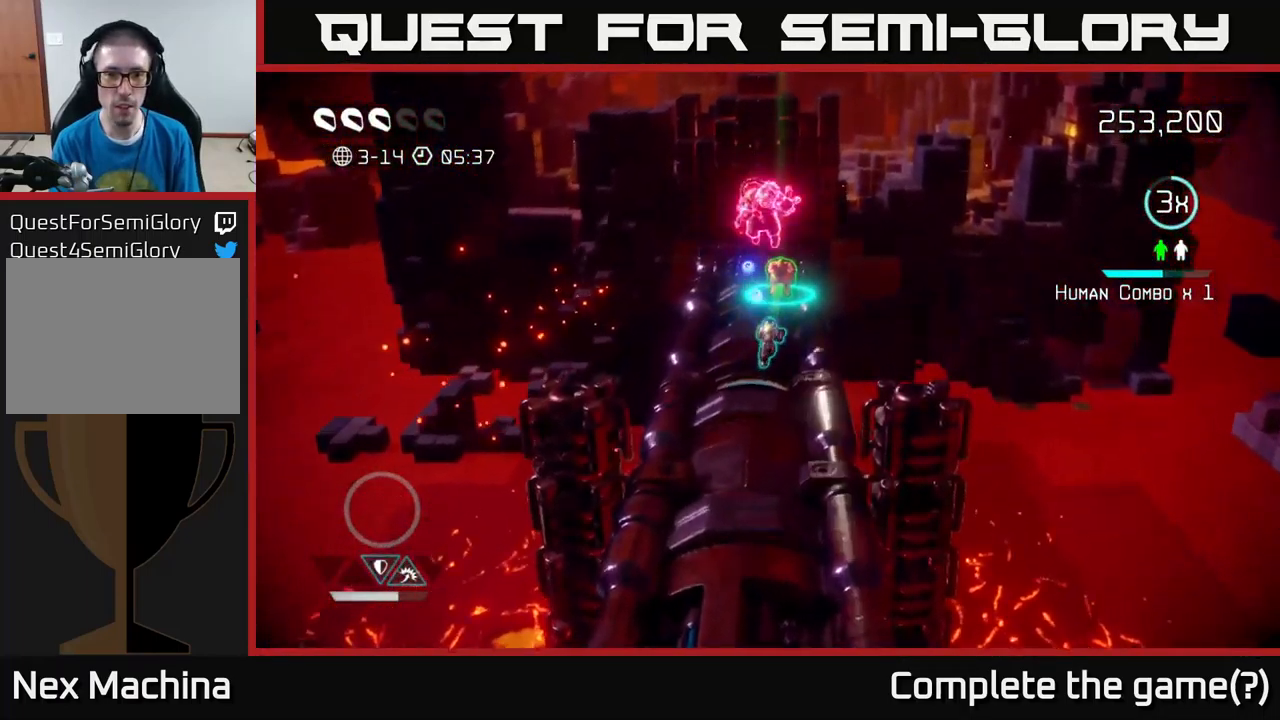
{"buttons": [], "left_stick": "up", "right_stick": "up", "events": []}
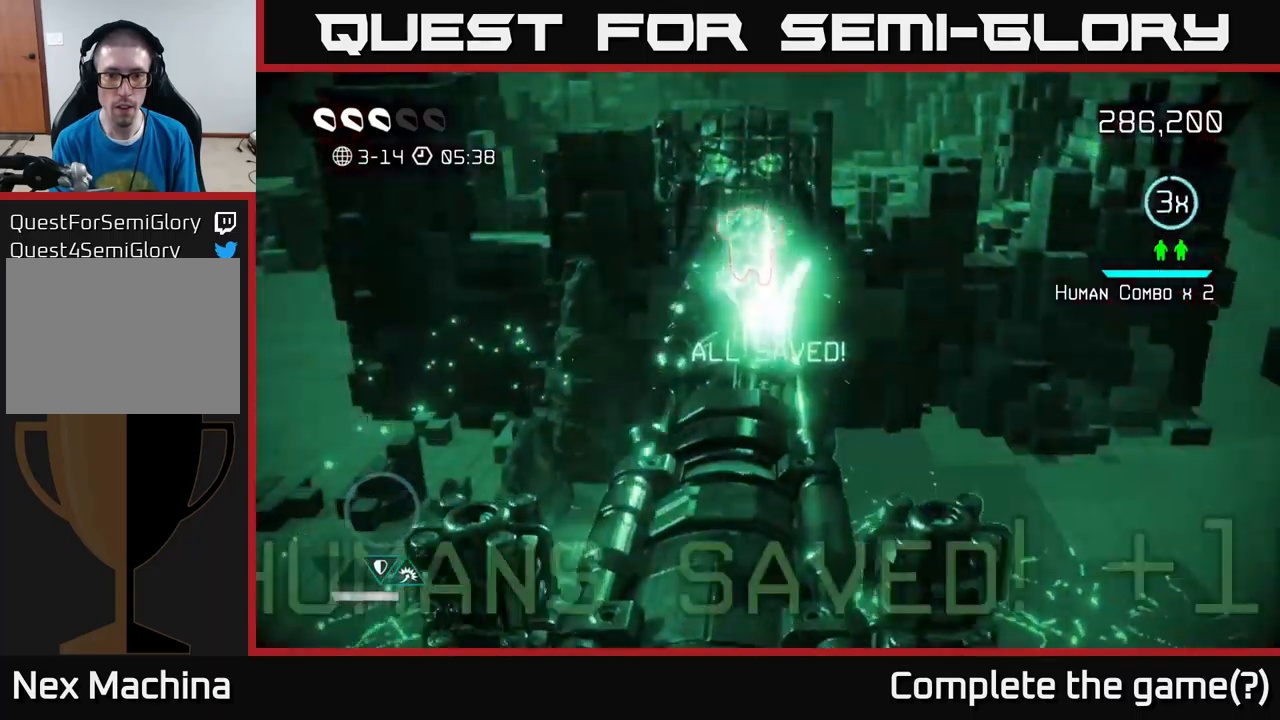
{"buttons": [], "left_stick": "up", "right_stick": "up", "events": [[200, "L2", "down"], [400, "L2", "up"]]}
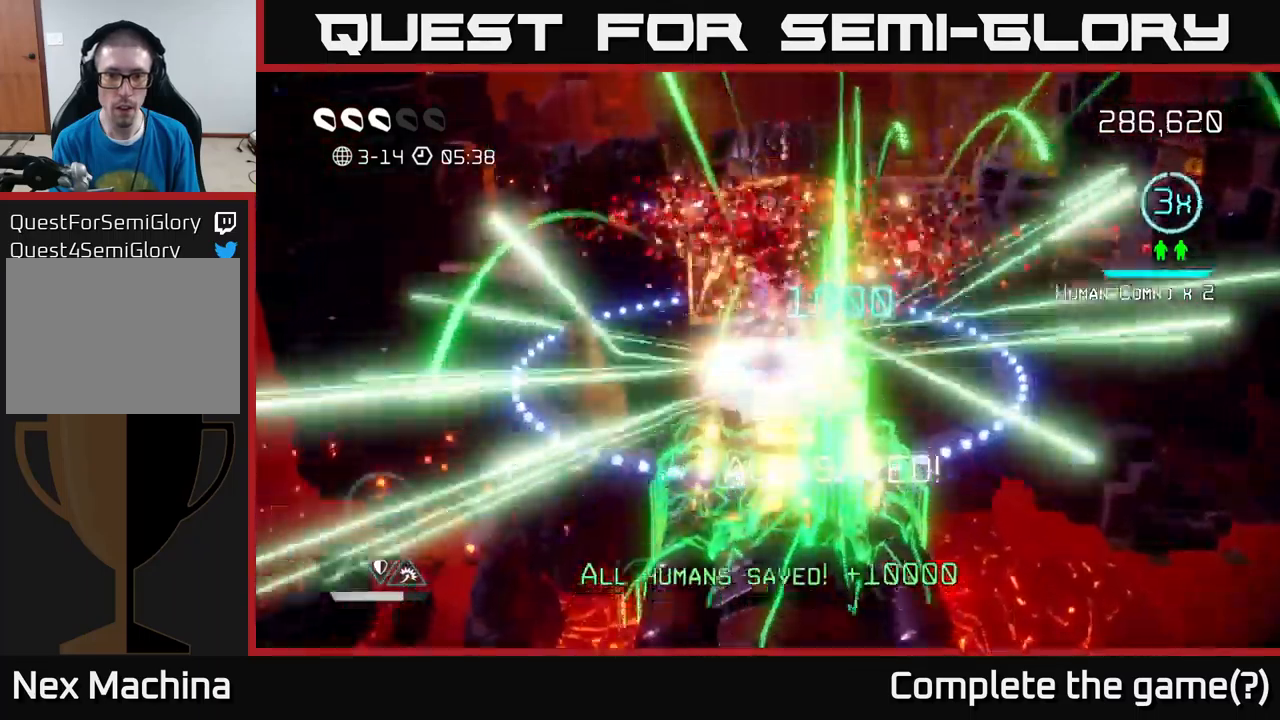
{"buttons": [], "left_stick": "up", "right_stick": "up", "events": []}
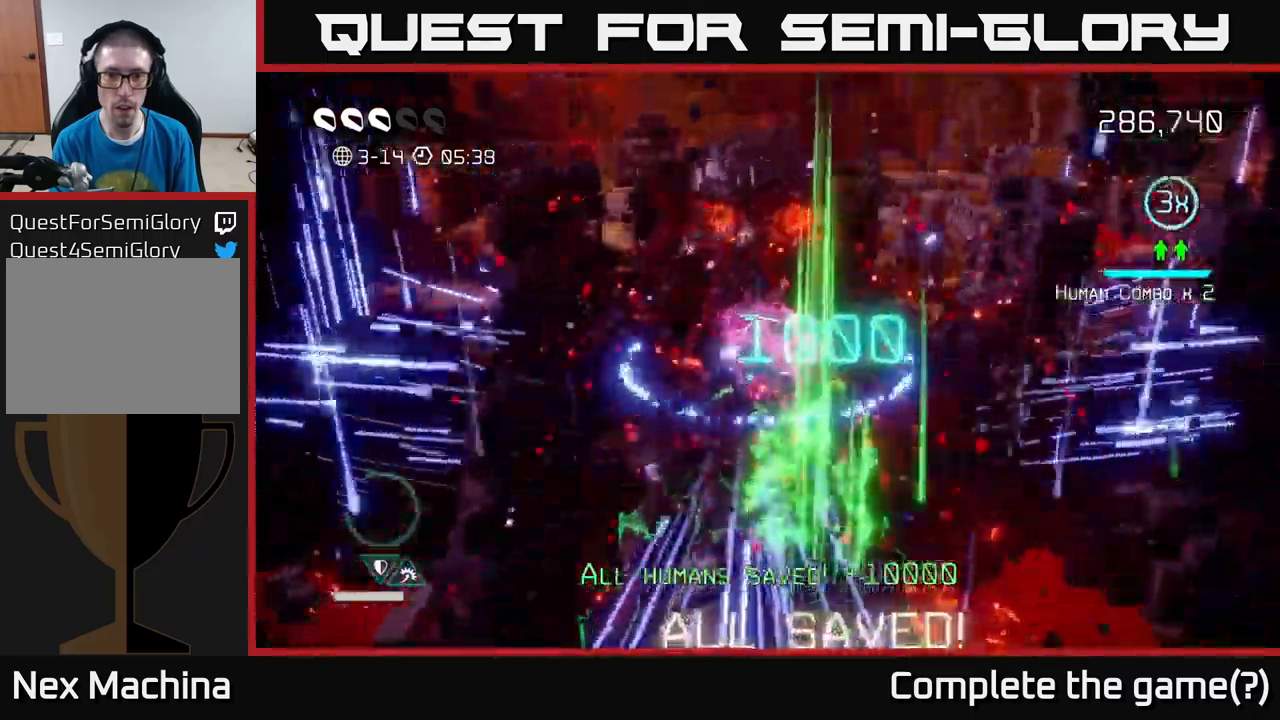
{"buttons": [], "left_stick": "down", "right_stick": "up", "events": [[283, "left_stick", "down"]]}
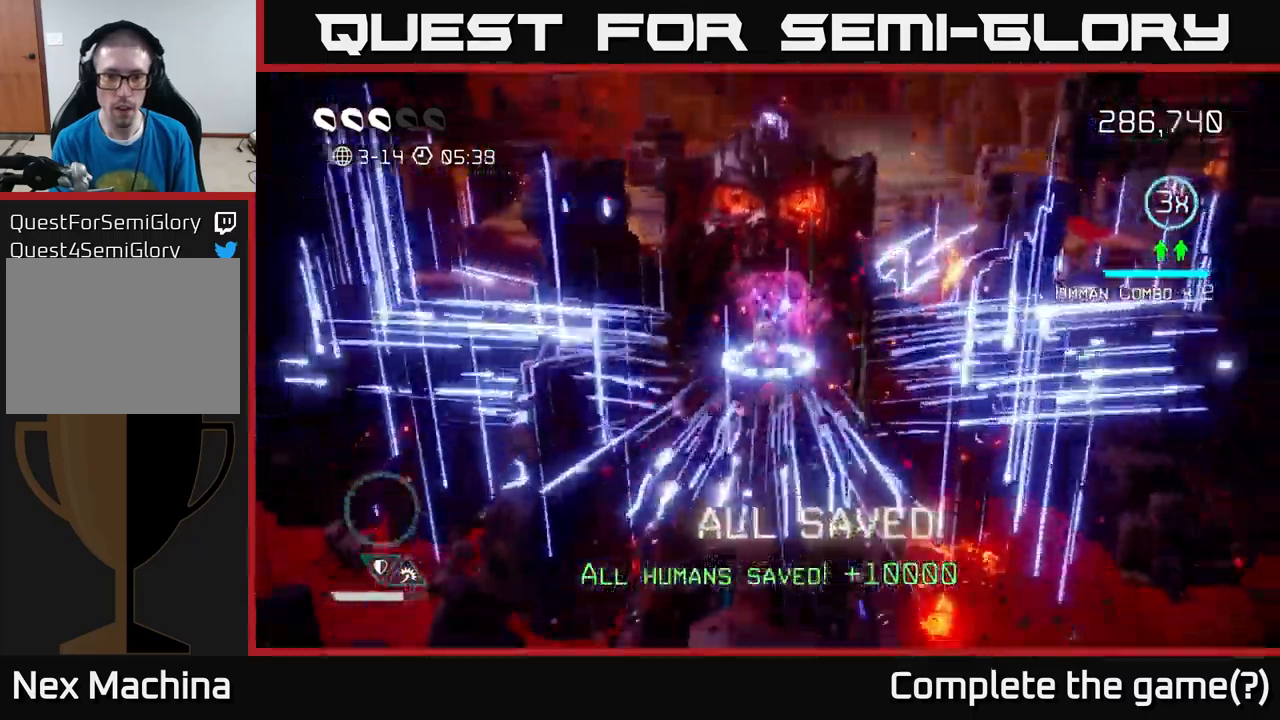
{"buttons": [], "left_stick": "down", "right_stick": "up", "events": [[133, "L2", "down"], [300, "L2", "up"]]}
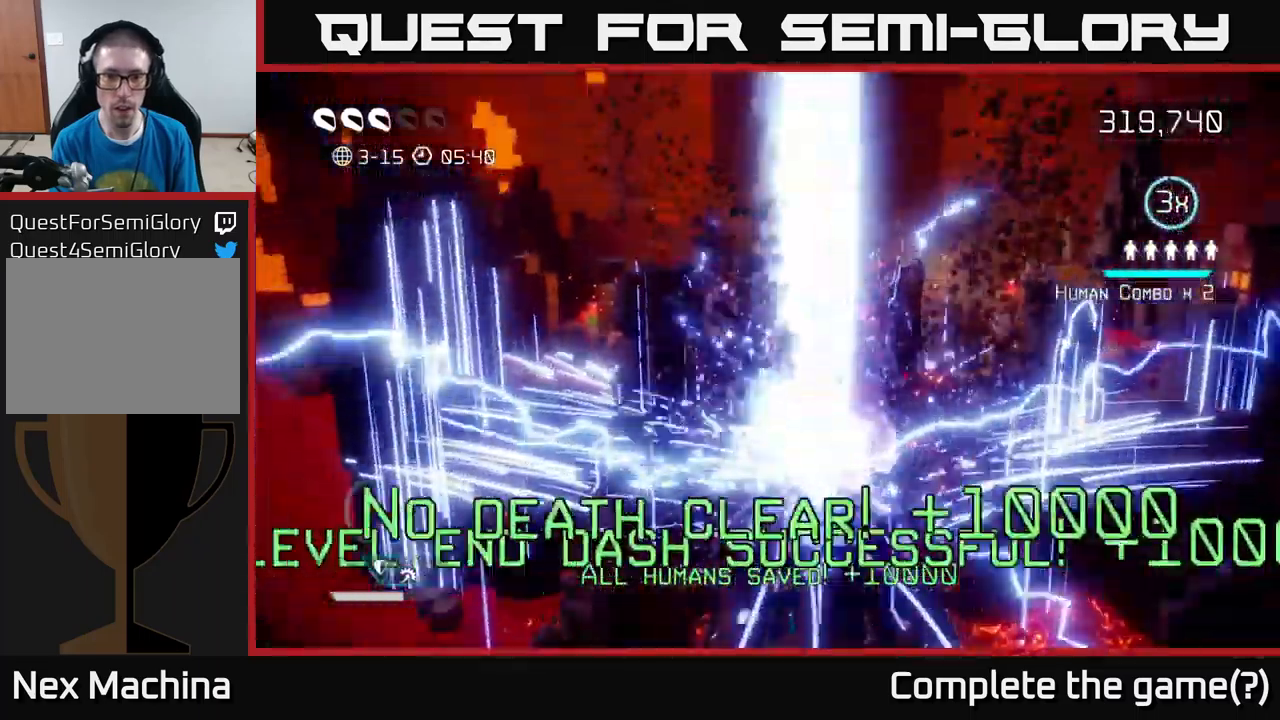
{"buttons": [], "left_stick": "center", "right_stick": "center", "events": [[250, "left_stick", "center"], [300, "right_stick", "center"]]}
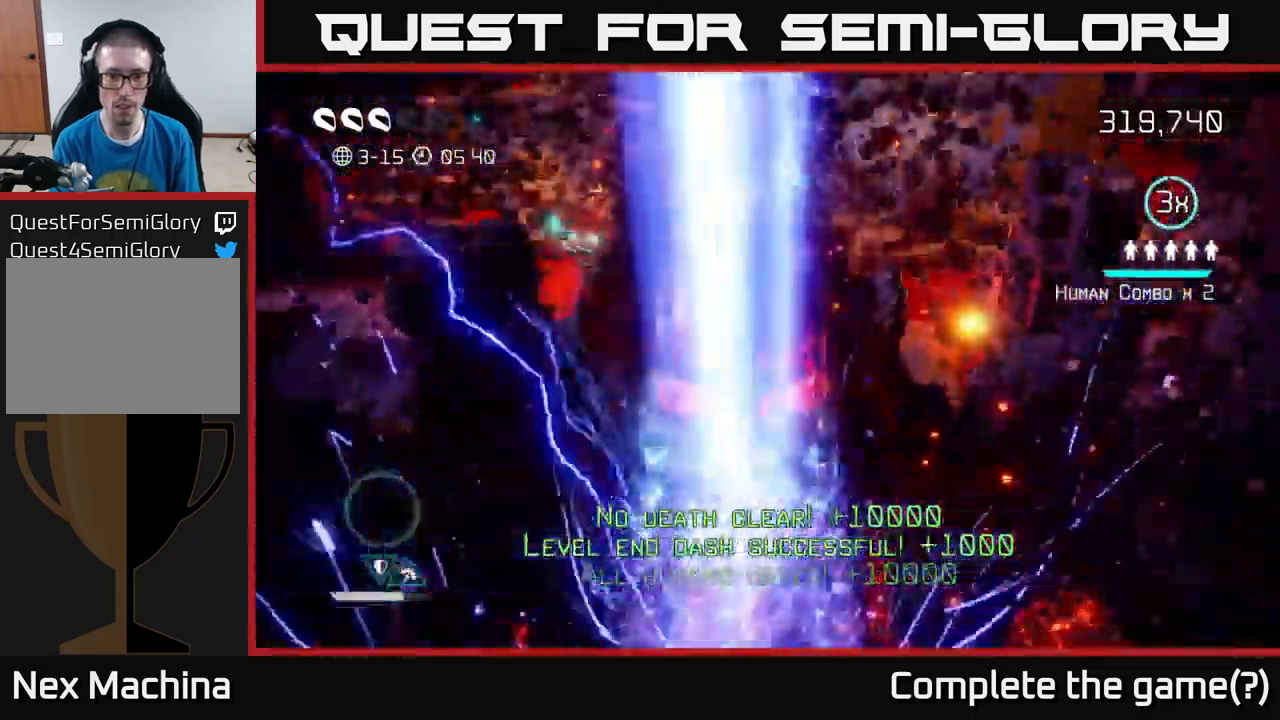
{"buttons": [], "left_stick": "center", "right_stick": "center", "events": []}